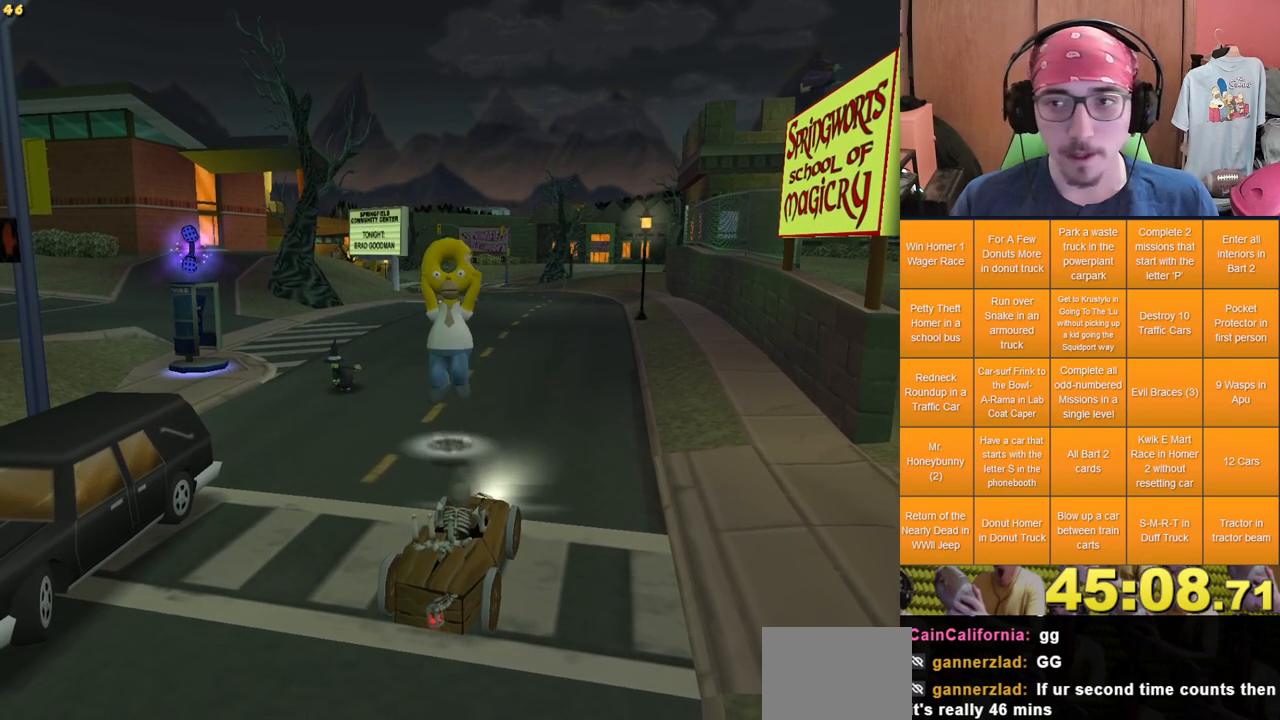
Gameplay with a controller (Xbox layout); each line is a JSON object with the inputs held at the frame after it (dt_ms = milliseconds from this image to that frame). "events" lists button and stick changes between this image and that frame as [ms after this image, input, new state], when the widget could be followed in between. Not read: A B DPAD_UP L3 R3 X.
{"dt_ms": 1000, "buttons": [], "left_stick": "up-right", "right_stick": "right"}
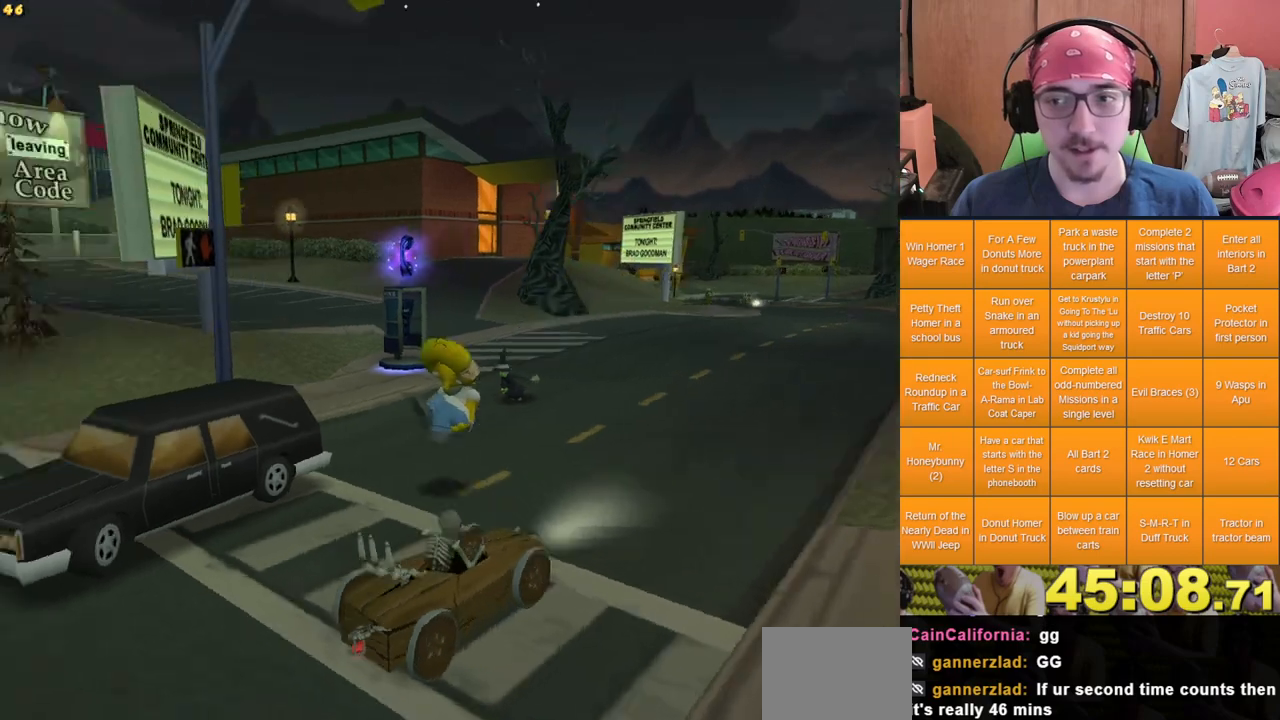
{"dt_ms": 500, "buttons": [], "left_stick": "up", "right_stick": "center", "events": [[83, "left_stick", "up"], [100, "right_stick", "center"]]}
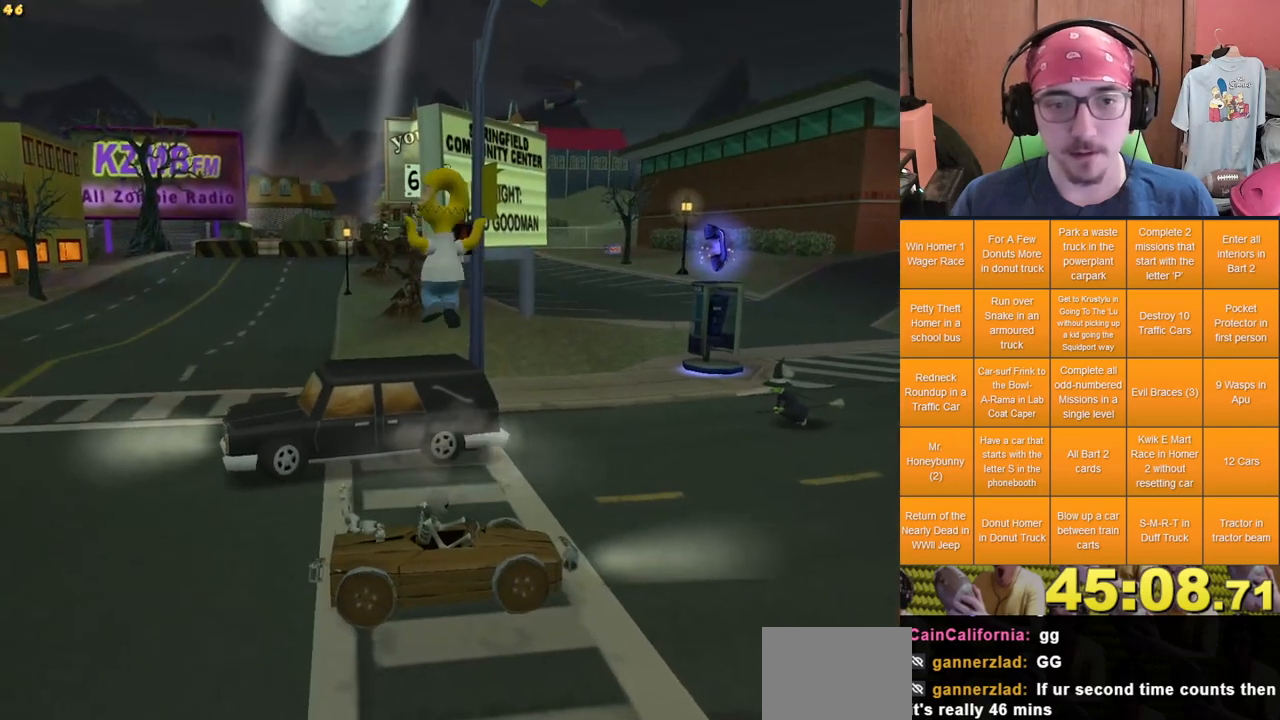
{"dt_ms": 500, "buttons": [], "left_stick": "up", "right_stick": "center", "events": []}
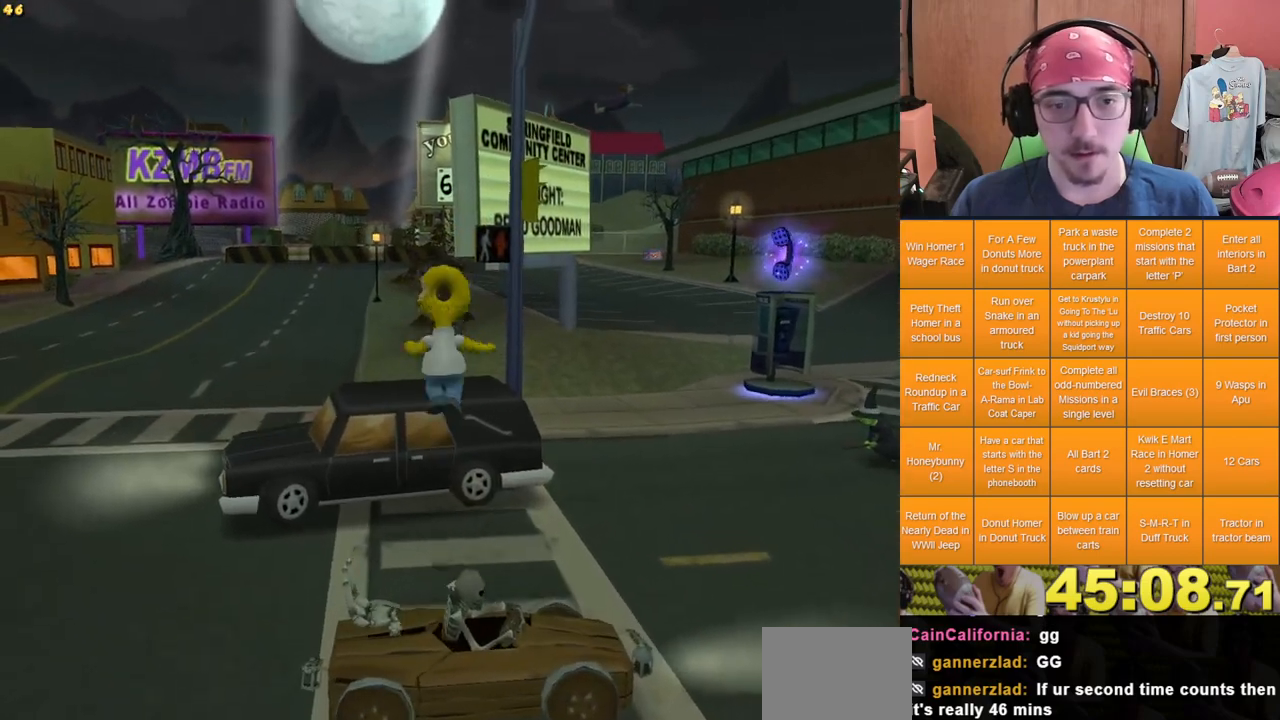
{"dt_ms": 500, "buttons": [], "left_stick": "up-left", "right_stick": "center", "events": [[133, "left_stick", "up-left"]]}
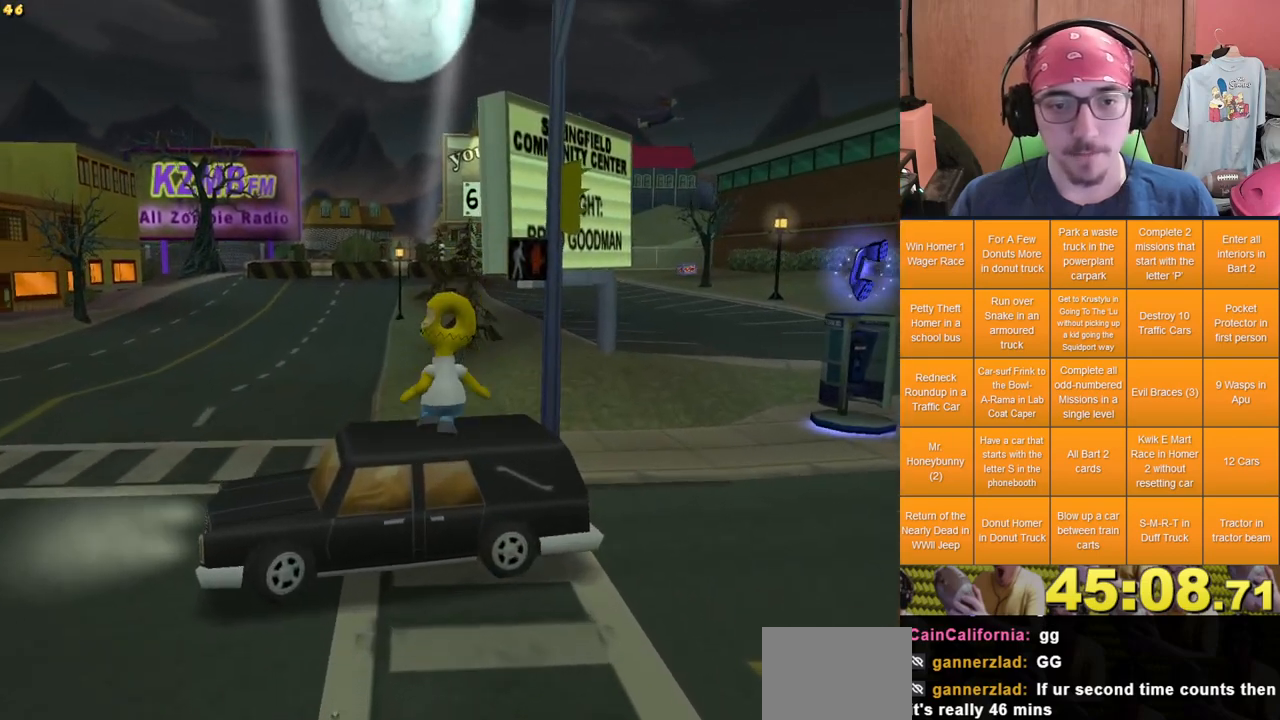
{"dt_ms": 500, "buttons": [], "left_stick": "up", "right_stick": "center", "events": [[50, "left_stick", "up"]]}
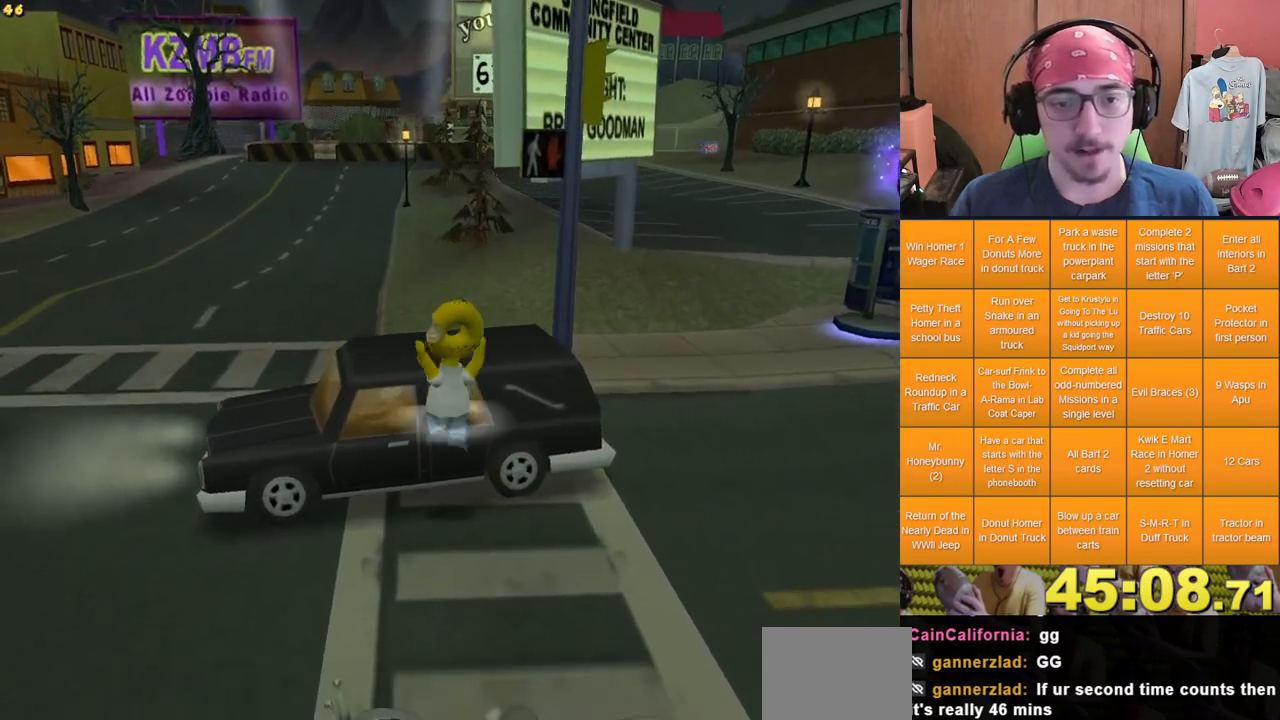
{"dt_ms": 500, "buttons": [], "left_stick": "up-left", "right_stick": "center", "events": [[500, "left_stick", "up-left"]]}
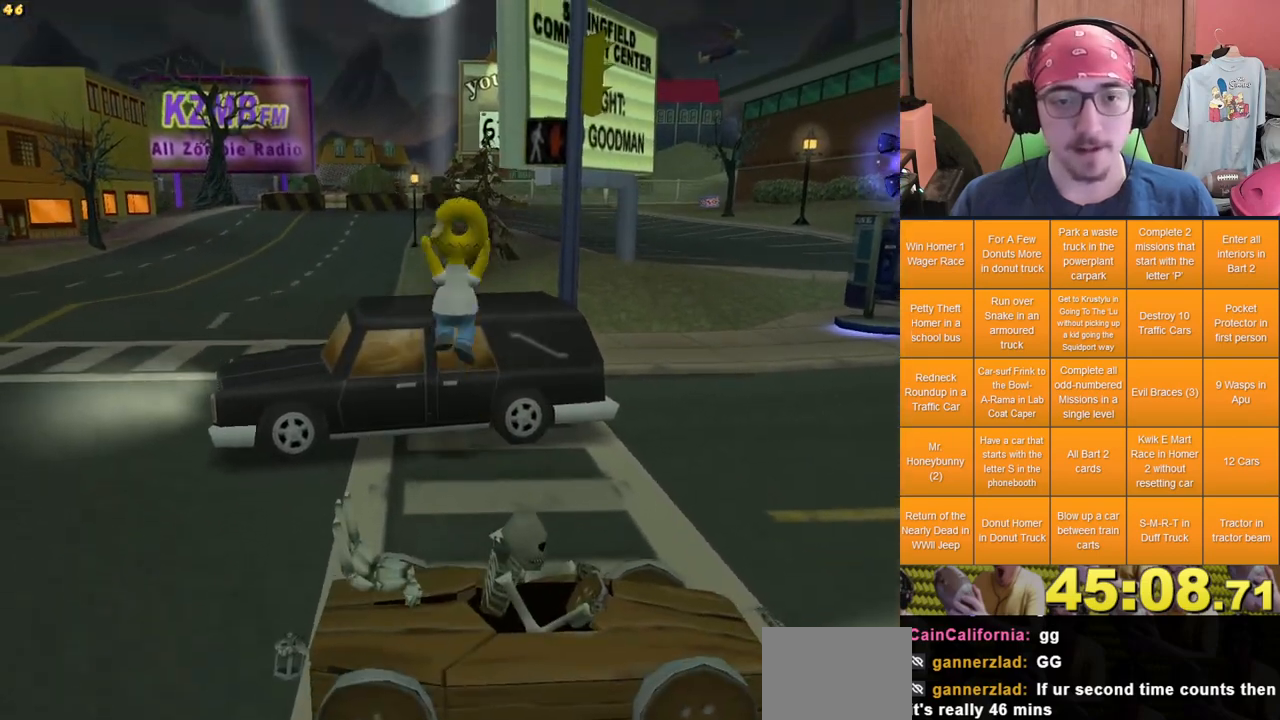
{"dt_ms": 500, "buttons": [], "left_stick": "center", "right_stick": "center", "events": [[317, "right_stick", "left"], [450, "left_stick", "center"], [450, "right_stick", "center"]]}
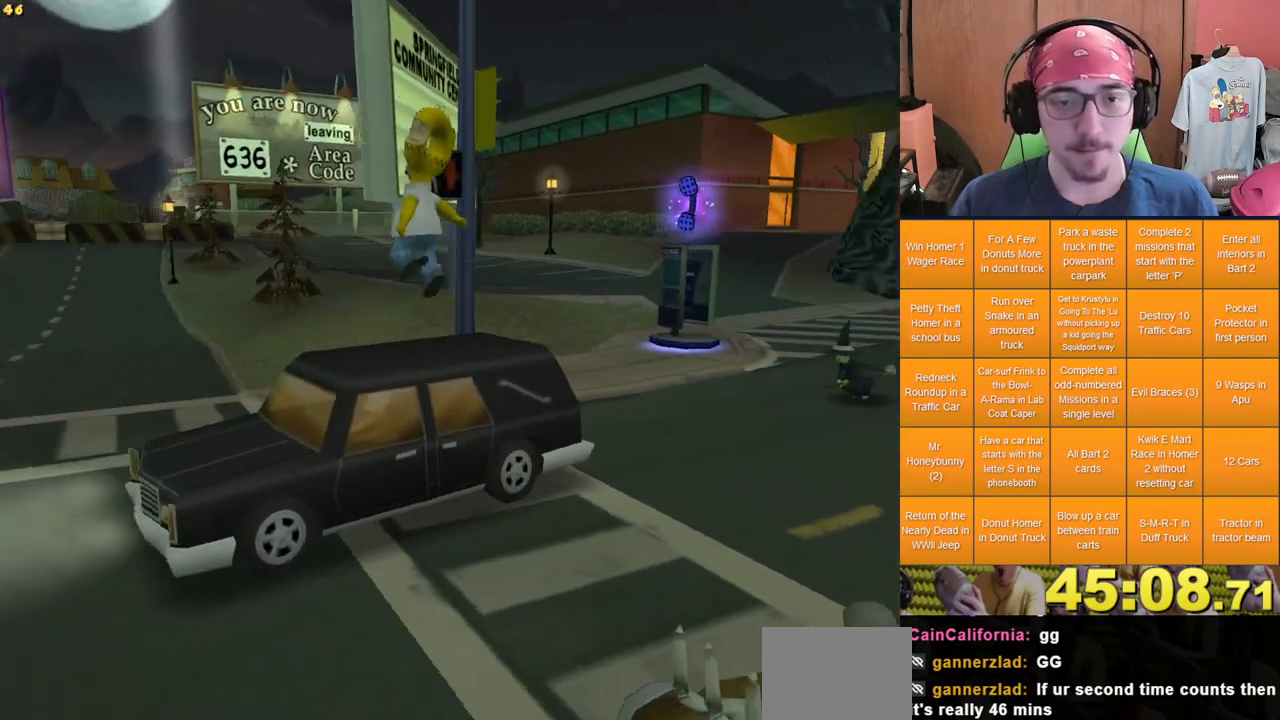
{"dt_ms": 500, "buttons": [], "left_stick": "center", "right_stick": "center", "events": [[350, "right_stick", "left"], [483, "right_stick", "center"]]}